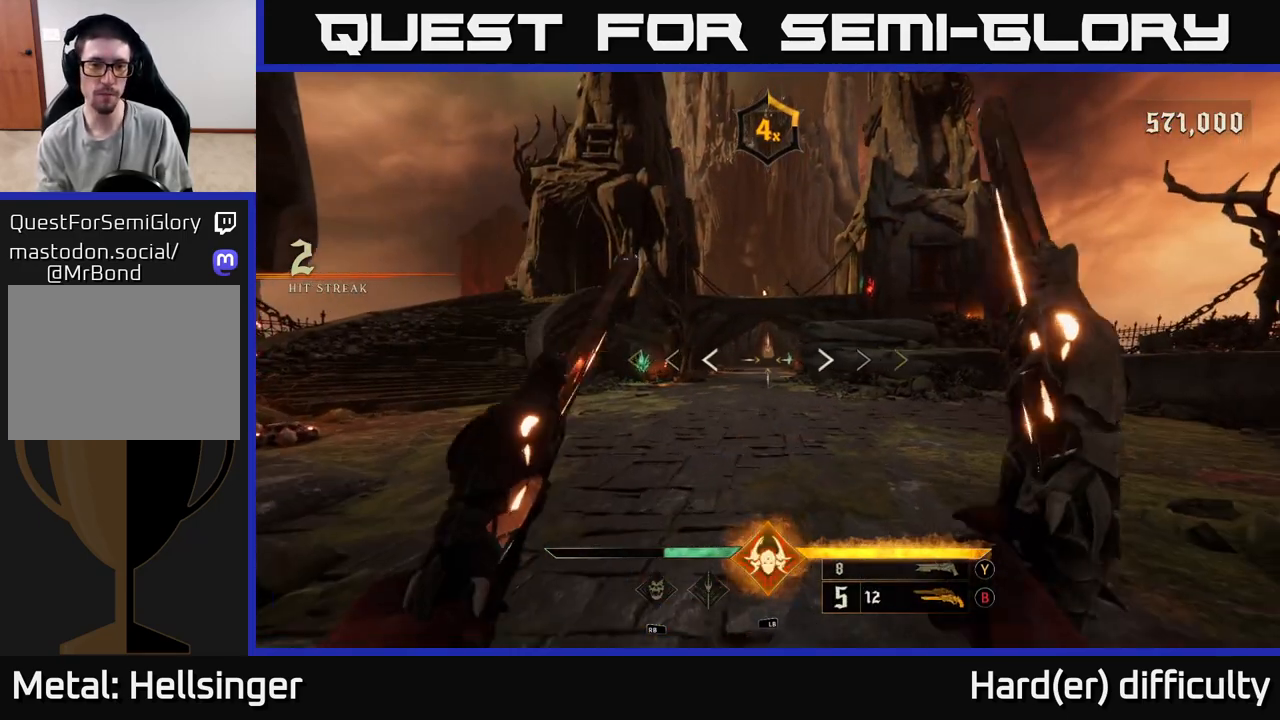
Gameplay with a controller (Xbox layout); each line is a JSON object with the inputs held at the frame after it. "events" lists button and stick changes between this image and that frame as [ms after this image, input, new state], when the widget could be followed in between.
{"buttons": [], "left_stick": "up", "right_stick": "center", "events": [[17, "left_stick", "up"], [50, "X", "up"]]}
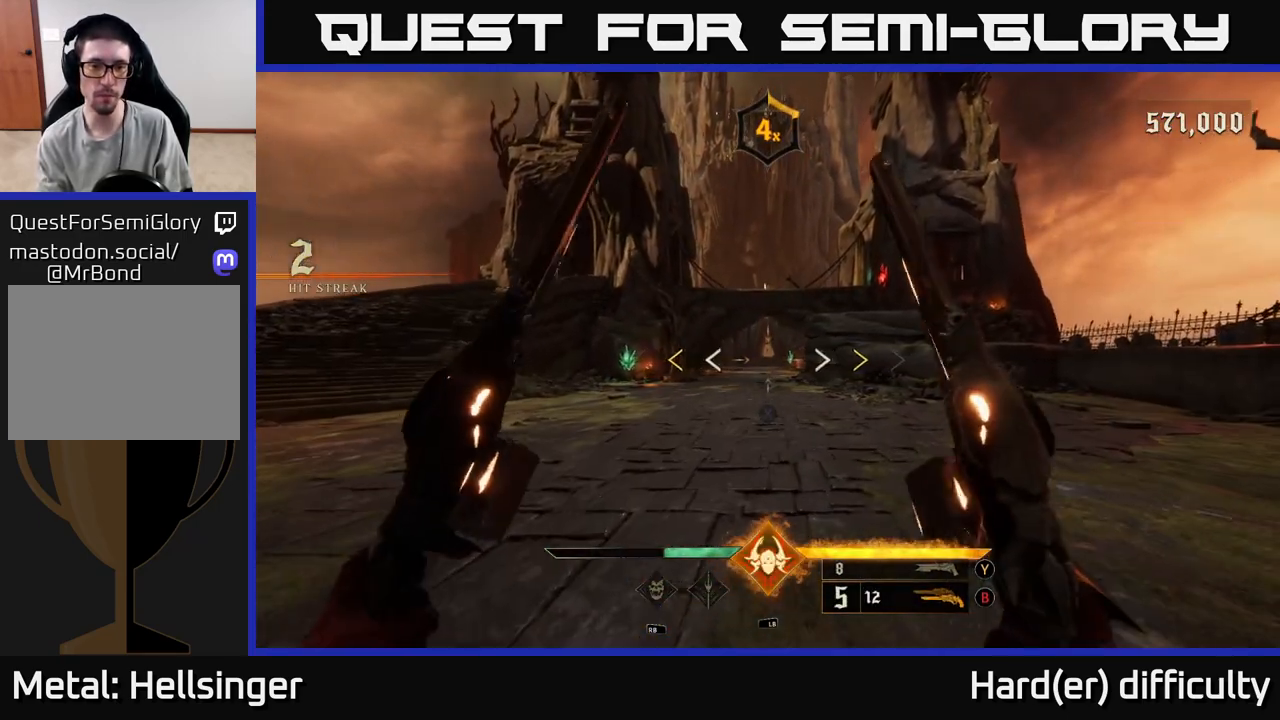
{"buttons": ["X"], "left_stick": "up", "right_stick": "center", "events": [[33, "right_stick", "up"], [150, "right_stick", "center"], [467, "X", "down"]]}
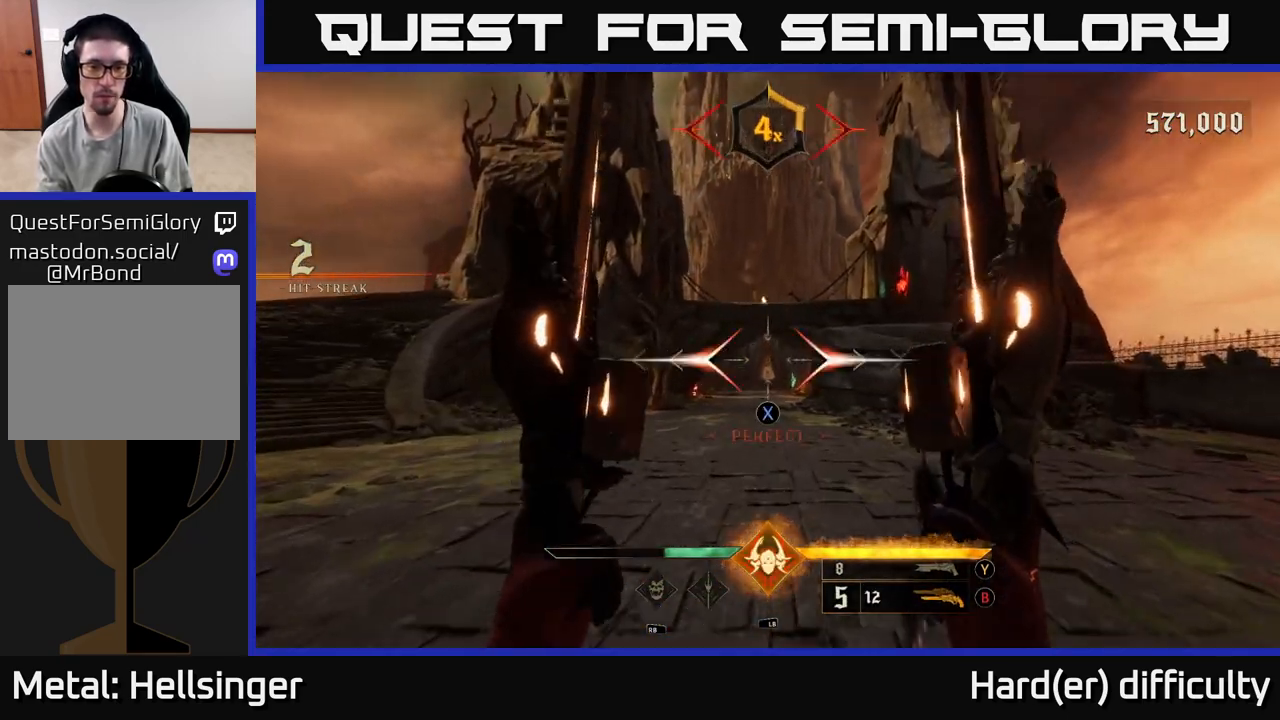
{"buttons": ["L2"], "left_stick": "up", "right_stick": "center", "events": [[17, "X", "up"], [367, "right_stick", "down"], [450, "L2", "down"], [467, "right_stick", "center"]]}
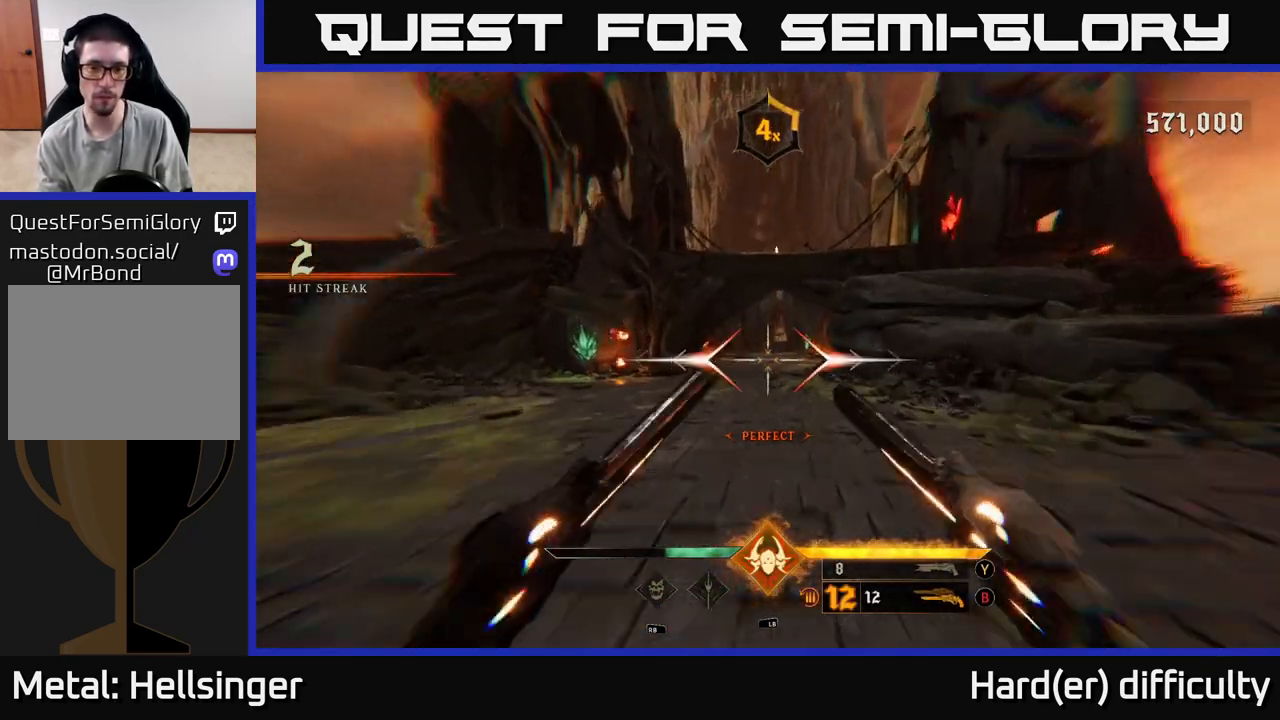
{"buttons": ["L2"], "left_stick": "up", "right_stick": "center", "events": [[67, "L2", "up"], [400, "L2", "down"]]}
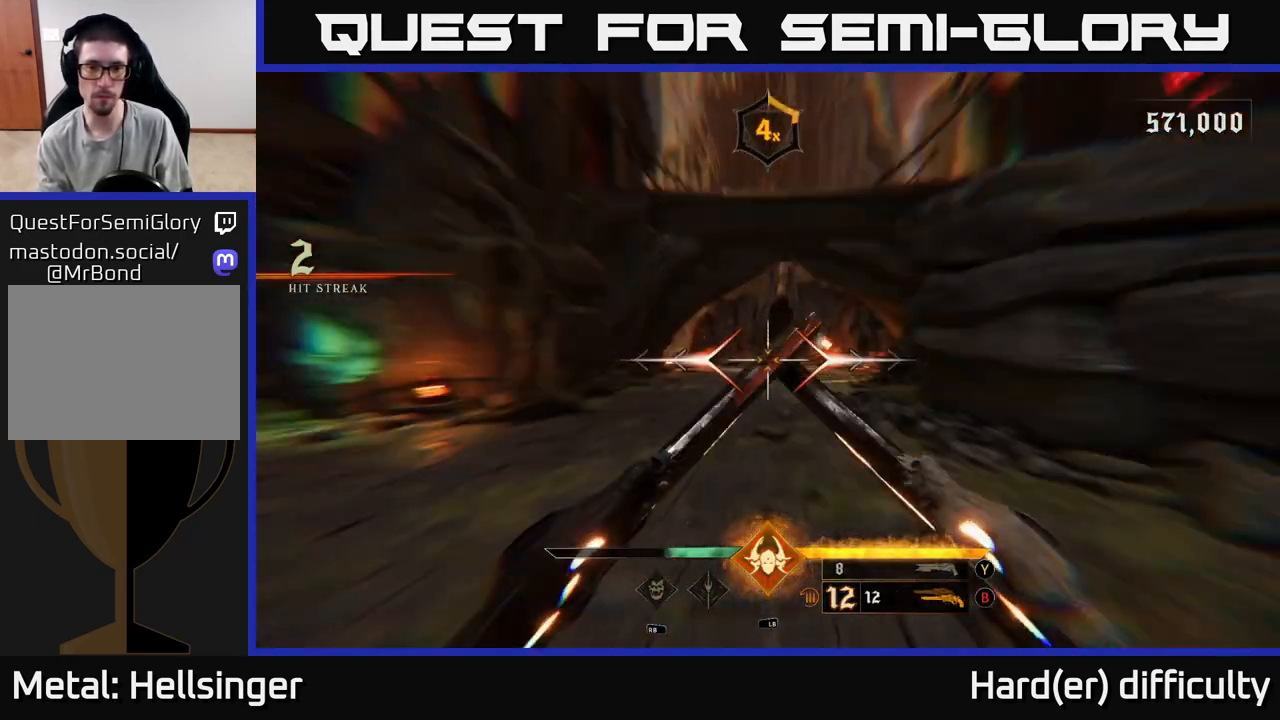
{"buttons": ["L2"], "left_stick": "up", "right_stick": "center", "events": [[17, "L2", "up"], [300, "right_stick", "up"], [383, "right_stick", "center"], [400, "L2", "down"]]}
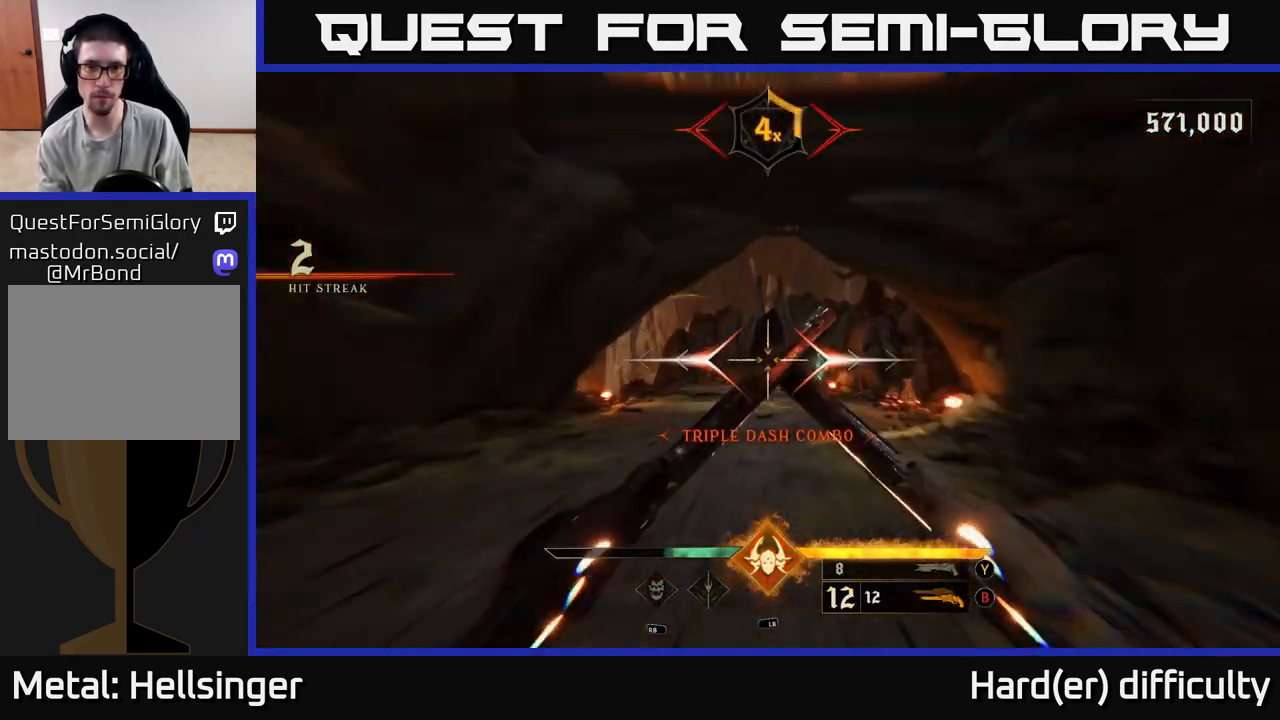
{"buttons": [], "left_stick": "down", "right_stick": "right", "events": [[17, "L2", "up"], [183, "right_stick", "down"], [317, "right_stick", "center"], [350, "L2", "down"], [350, "left_stick", "down"], [450, "right_stick", "right"], [500, "L2", "up"]]}
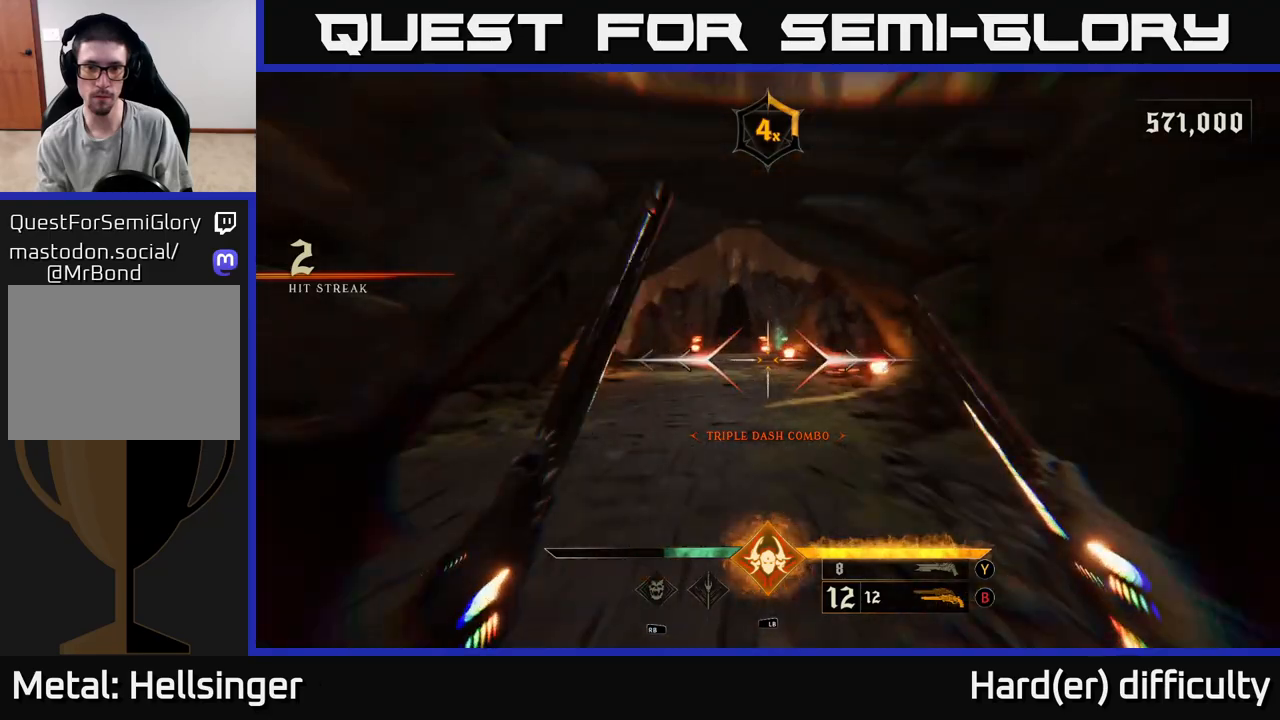
{"buttons": [], "left_stick": "up", "right_stick": "center", "events": [[83, "right_stick", "center"], [100, "left_stick", "left"], [283, "left_stick", "up"], [333, "right_stick", "down-right"], [367, "R2", "down"], [417, "right_stick", "center"], [433, "R2", "up"]]}
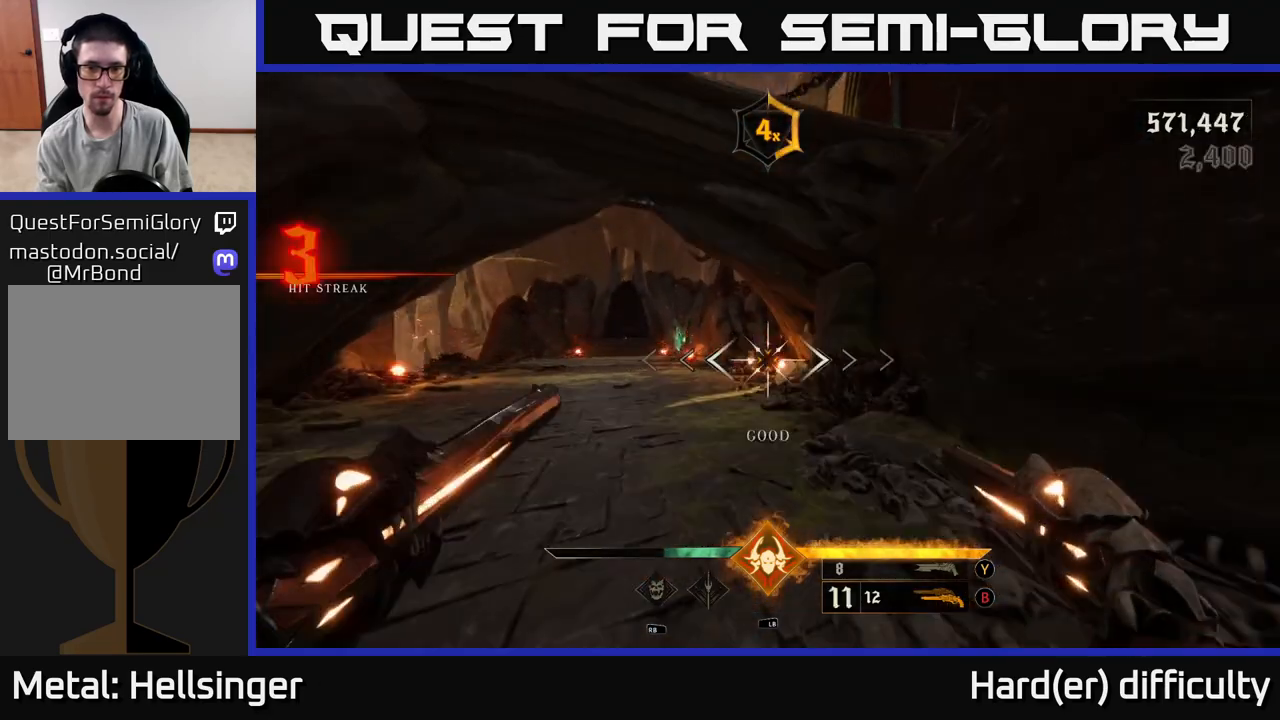
{"buttons": [], "left_stick": "up-left", "right_stick": "left", "events": [[283, "right_stick", "down-left"], [350, "right_stick", "left"], [433, "left_stick", "up-left"]]}
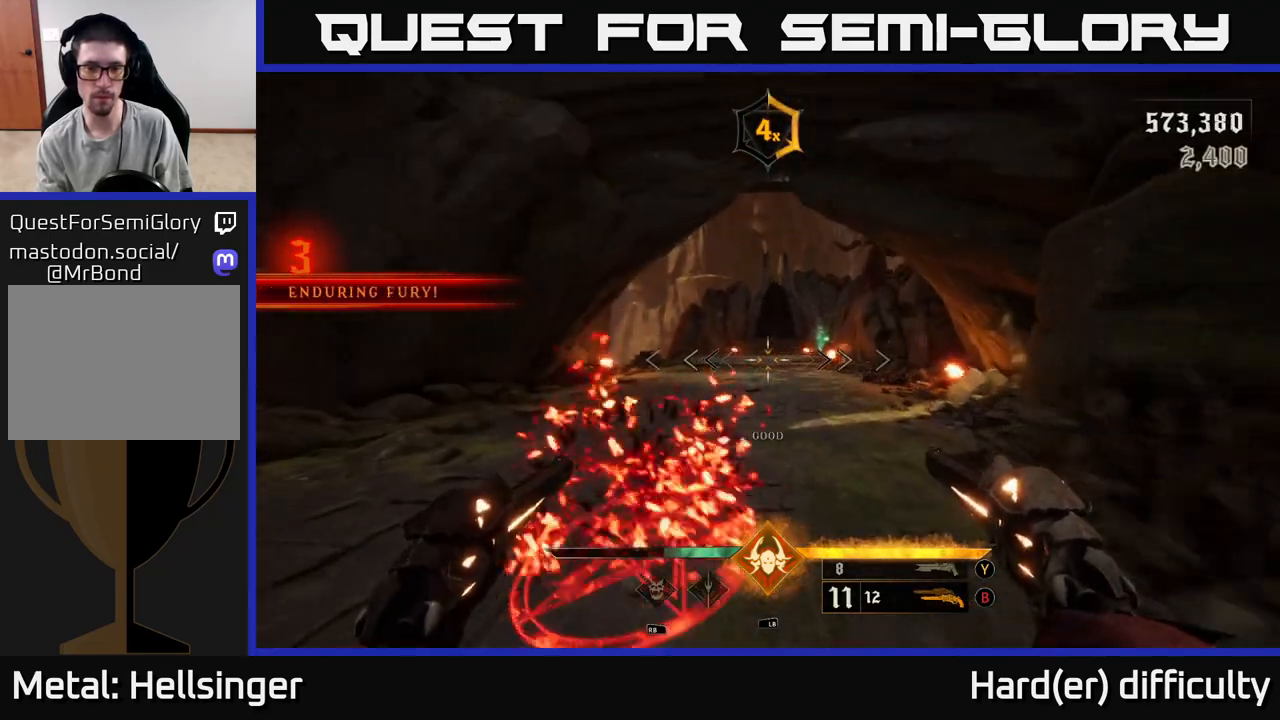
{"buttons": [], "left_stick": "down", "right_stick": "center", "events": [[17, "right_stick", "center"], [67, "left_stick", "up"], [283, "left_stick", "down"], [367, "right_stick", "left"], [450, "right_stick", "center"]]}
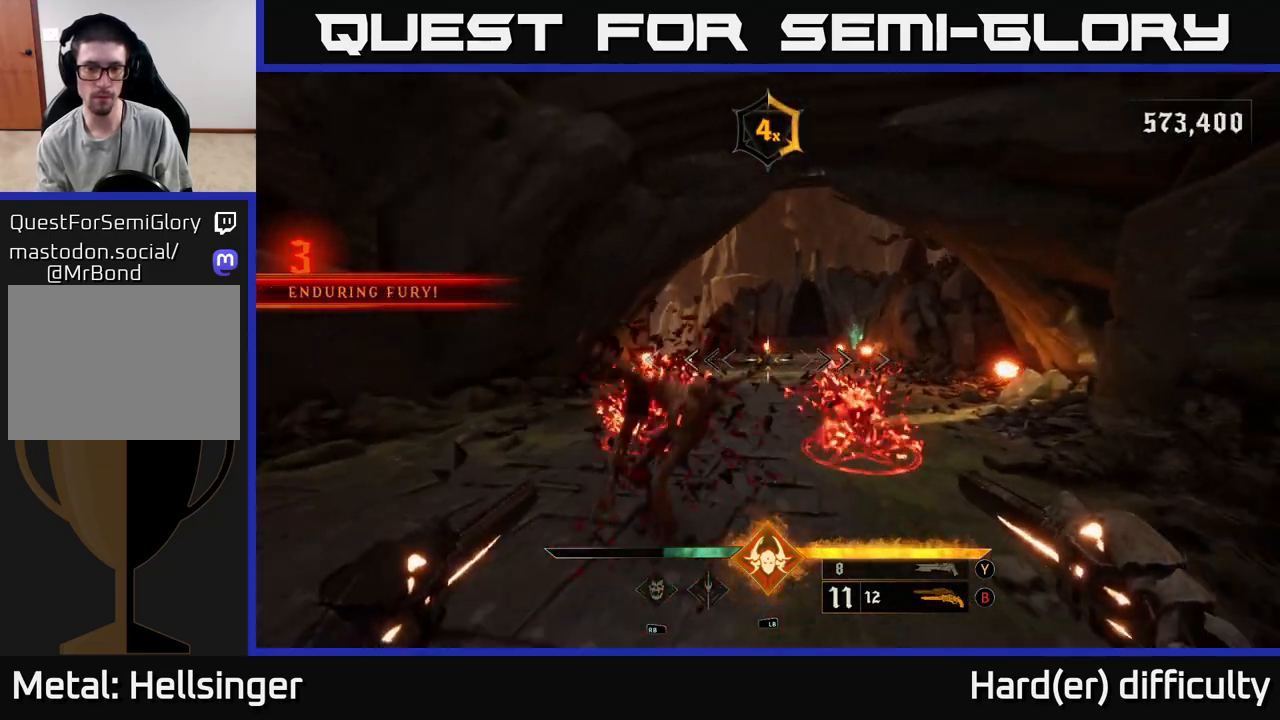
{"buttons": [], "left_stick": "down", "right_stick": "center", "events": [[67, "left_stick", "down-left"], [217, "right_stick", "left"], [233, "left_stick", "down"], [267, "R2", "down"], [300, "right_stick", "center"], [333, "R2", "up"]]}
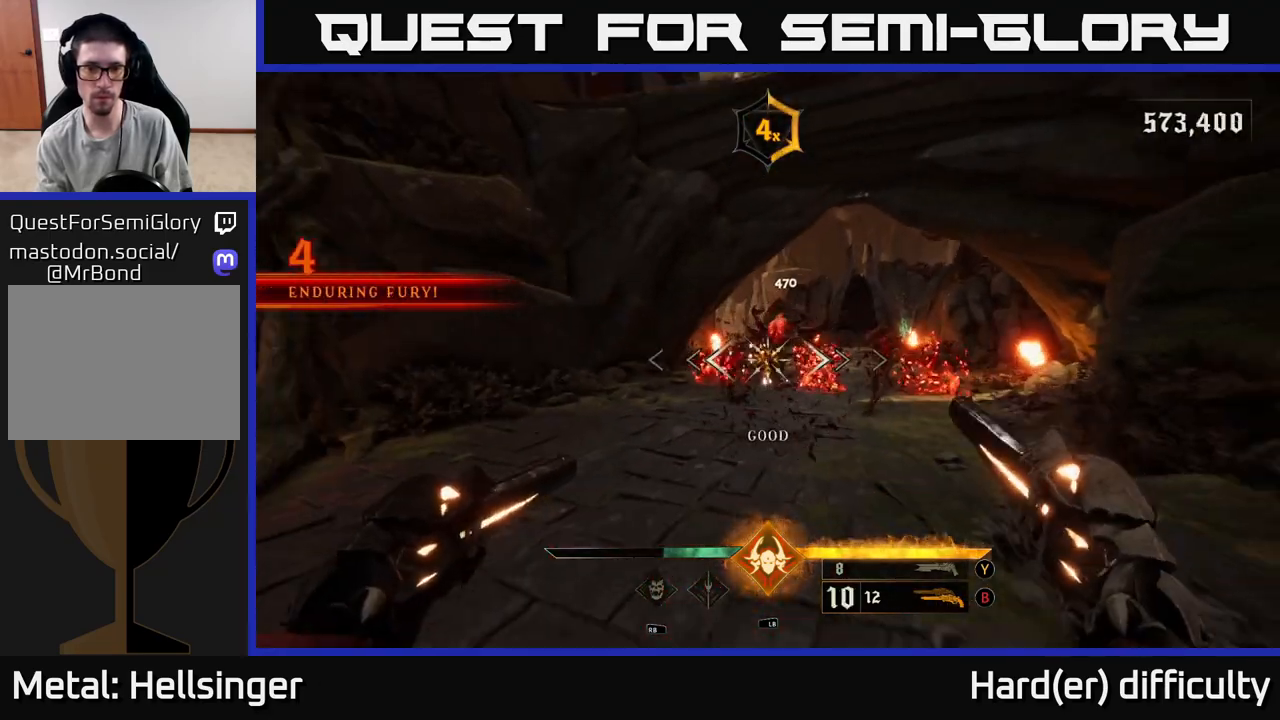
{"buttons": [], "left_stick": "left", "right_stick": "center", "events": [[200, "R2", "down"], [250, "R2", "up"], [483, "left_stick", "left"]]}
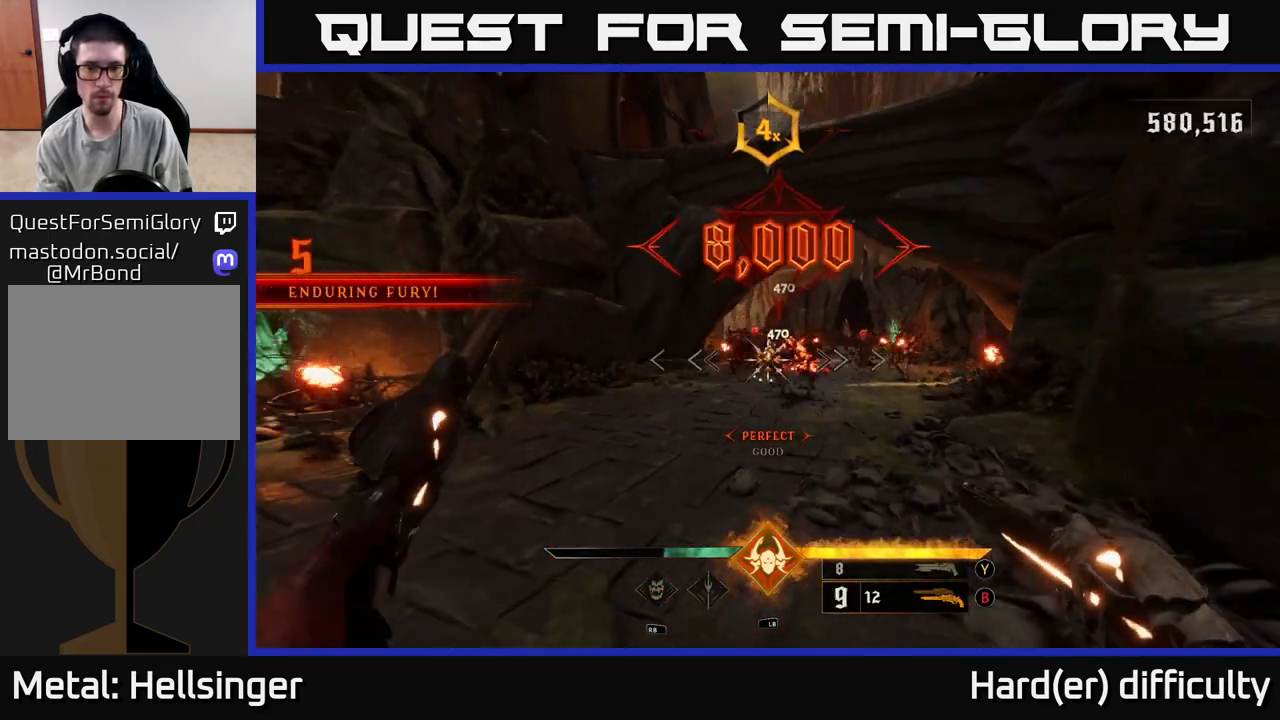
{"buttons": [], "left_stick": "down", "right_stick": "center", "events": [[67, "left_stick", "up"], [150, "R2", "down"], [200, "R2", "up"], [217, "left_stick", "center"], [300, "left_stick", "down"]]}
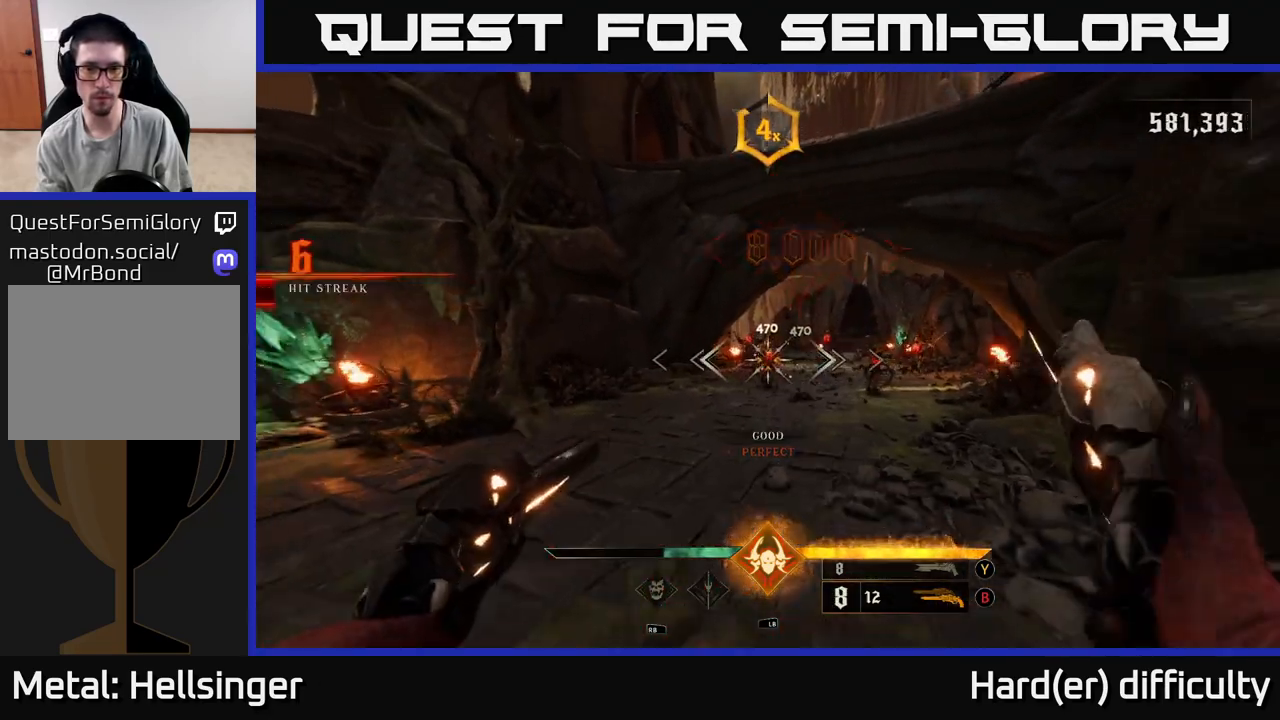
{"buttons": [], "left_stick": "up-left", "right_stick": "center", "events": [[150, "R2", "down"], [217, "R2", "up"], [433, "left_stick", "up-left"]]}
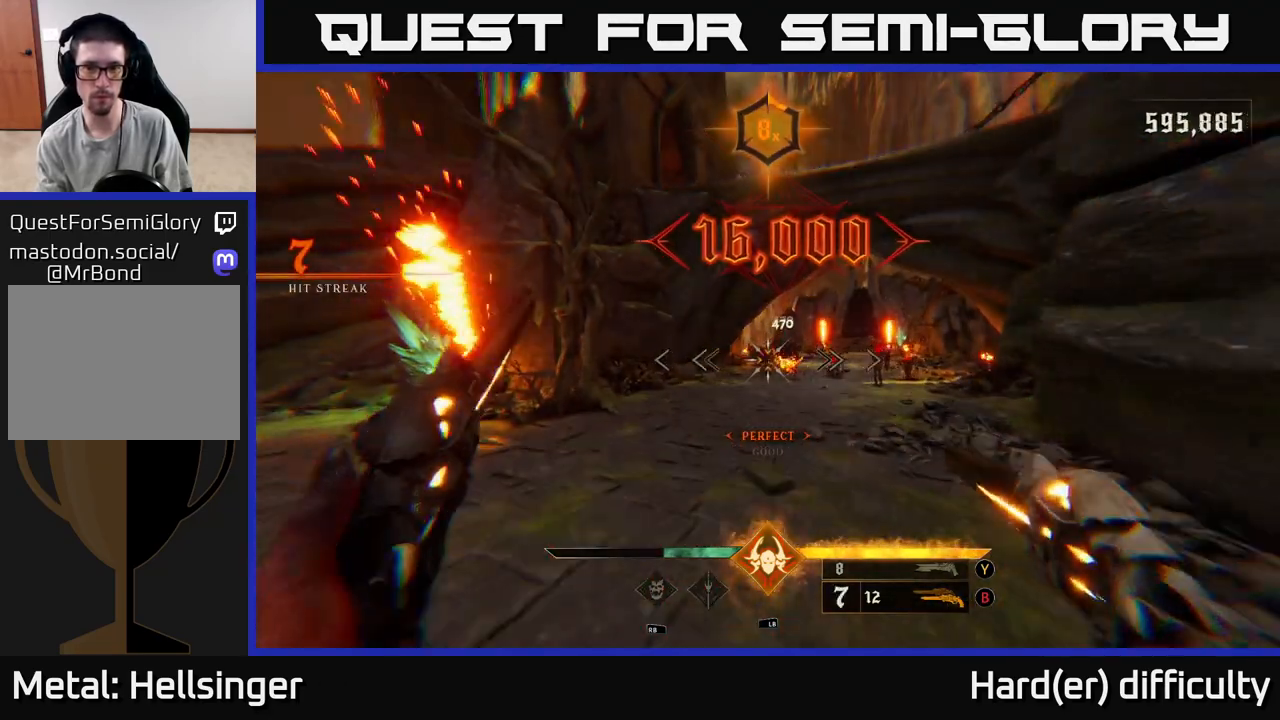
{"buttons": [], "left_stick": "up-right", "right_stick": "right", "events": [[33, "left_stick", "up"], [133, "R2", "down"], [150, "left_stick", "up-right"], [200, "R2", "up"], [317, "left_stick", "up"], [433, "left_stick", "up-right"], [433, "right_stick", "right"]]}
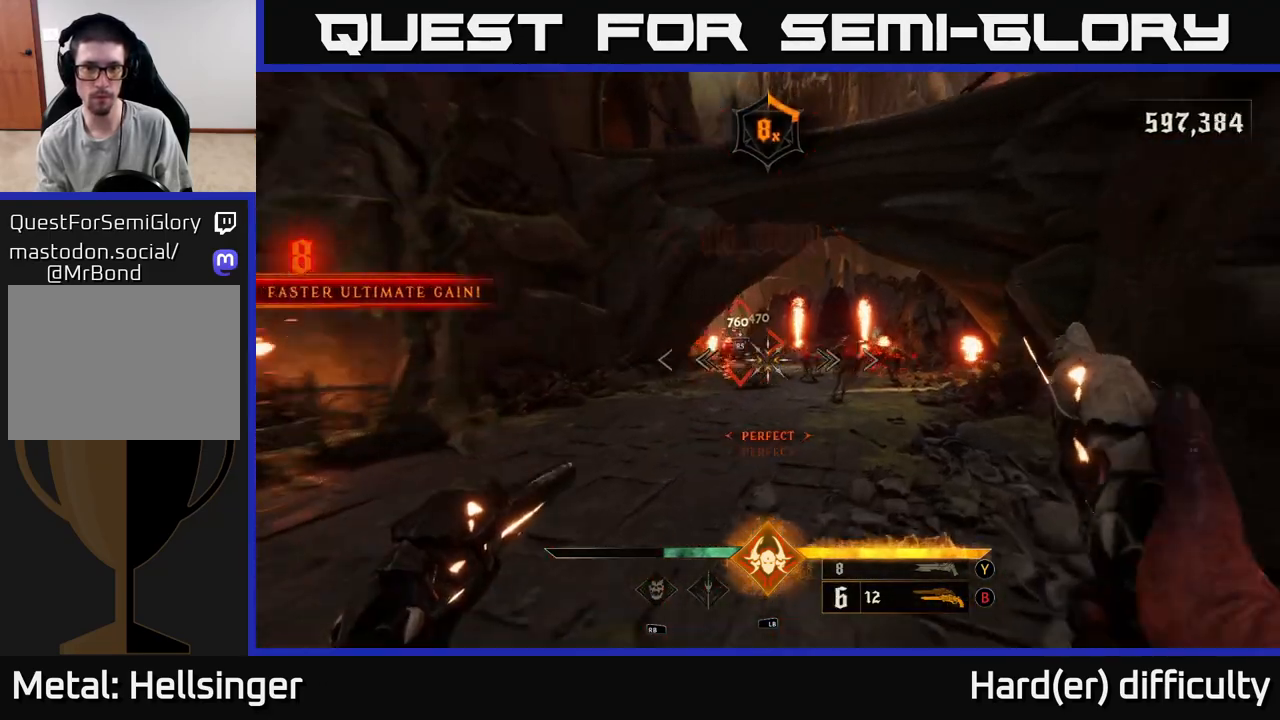
{"buttons": [], "left_stick": "center", "right_stick": "center", "events": [[50, "left_stick", "left"], [50, "right_stick", "center"], [100, "left_stick", "down-left"], [283, "left_stick", "center"]]}
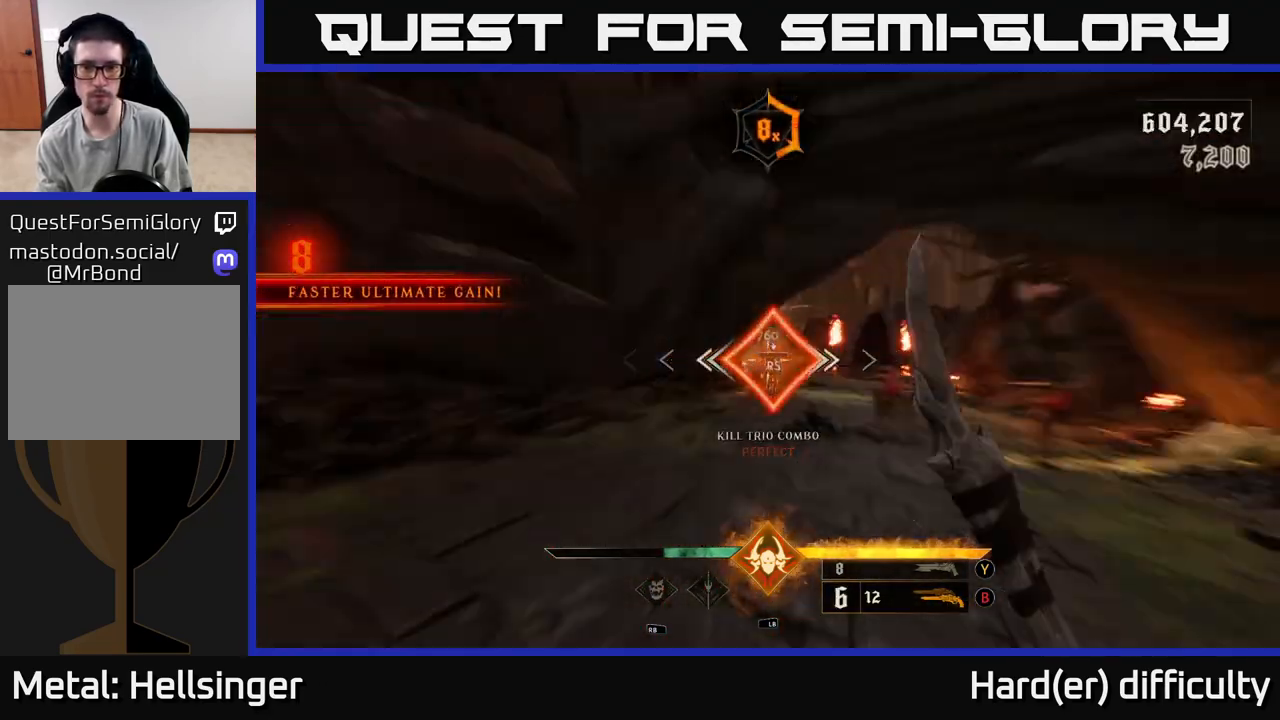
{"buttons": [], "left_stick": "down", "right_stick": "right", "events": [[67, "left_stick", "down"], [83, "right_stick", "right"], [183, "right_stick", "down-right"], [317, "right_stick", "right"]]}
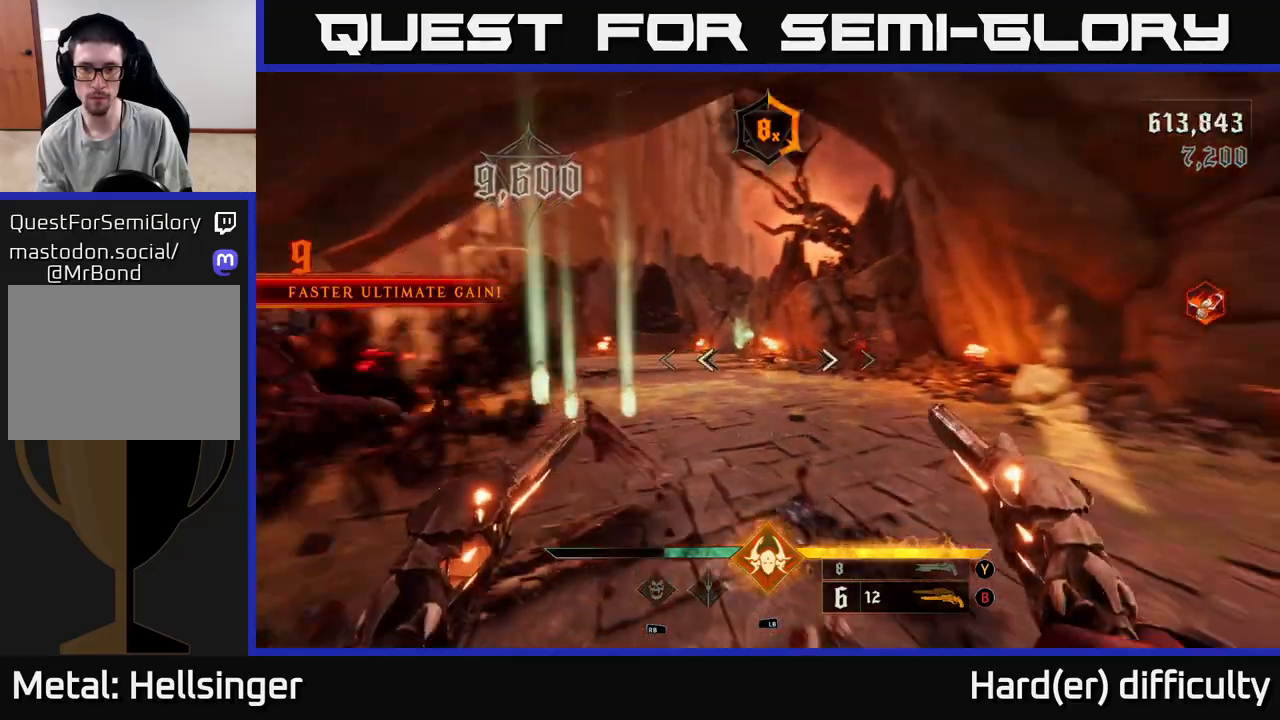
{"buttons": [], "left_stick": "left", "right_stick": "right", "events": [[100, "R2", "down"], [133, "L2", "down"], [183, "R2", "up"], [183, "left_stick", "left"], [267, "L2", "up"]]}
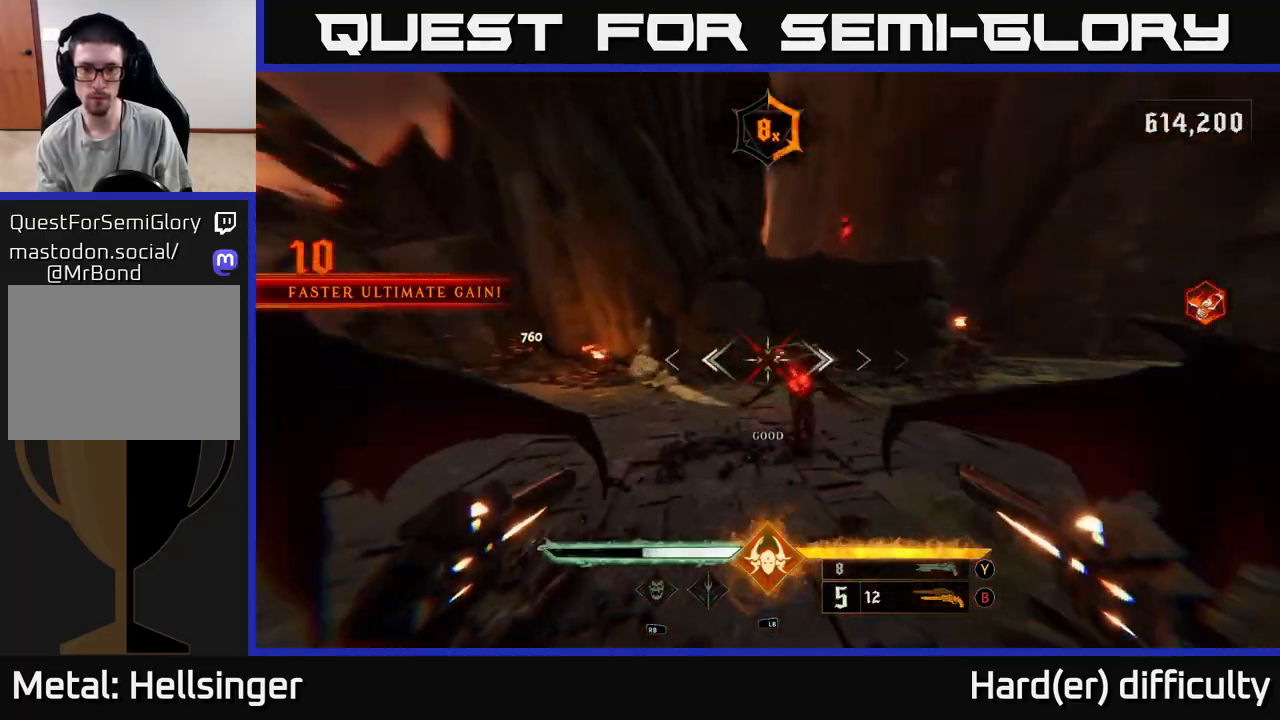
{"buttons": [], "left_stick": "down-left", "right_stick": "center", "events": [[17, "R2", "down"], [83, "R2", "up"], [233, "left_stick", "down-left"], [333, "right_stick", "center"]]}
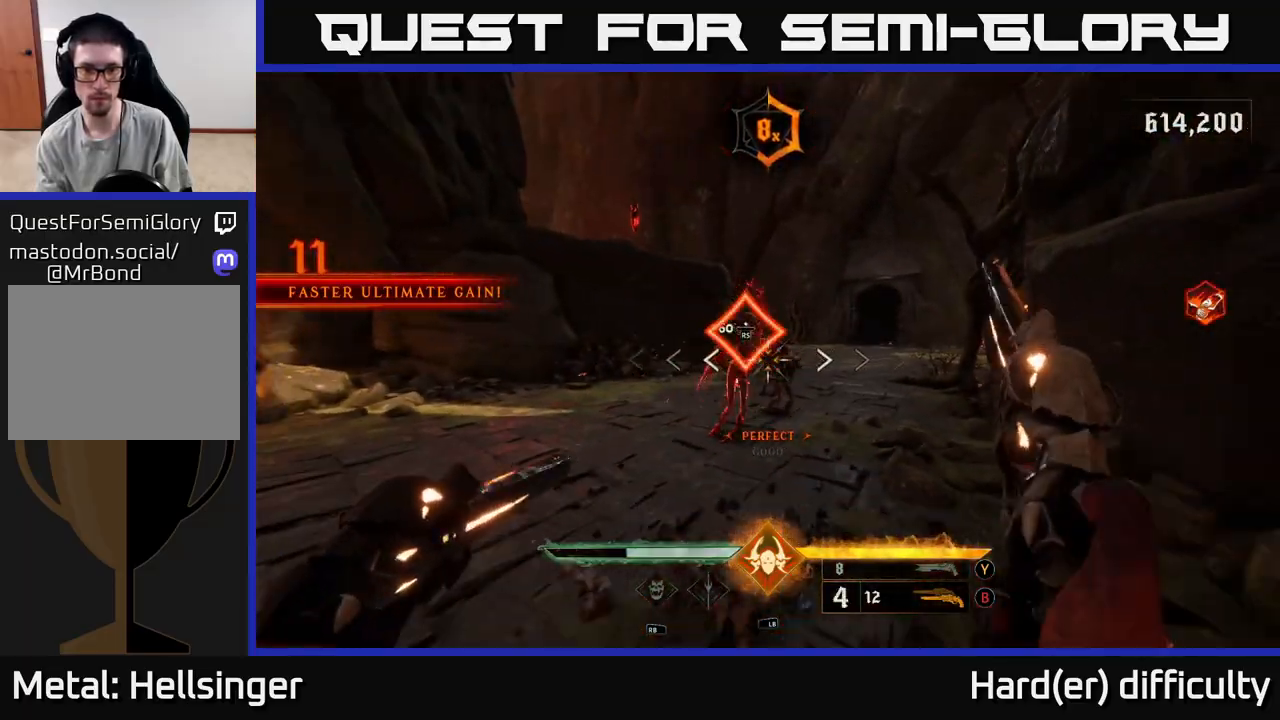
{"buttons": [], "left_stick": "down-left", "right_stick": "left", "events": [[117, "right_stick", "left"], [133, "left_stick", "left"], [250, "left_stick", "center"], [383, "left_stick", "down-left"]]}
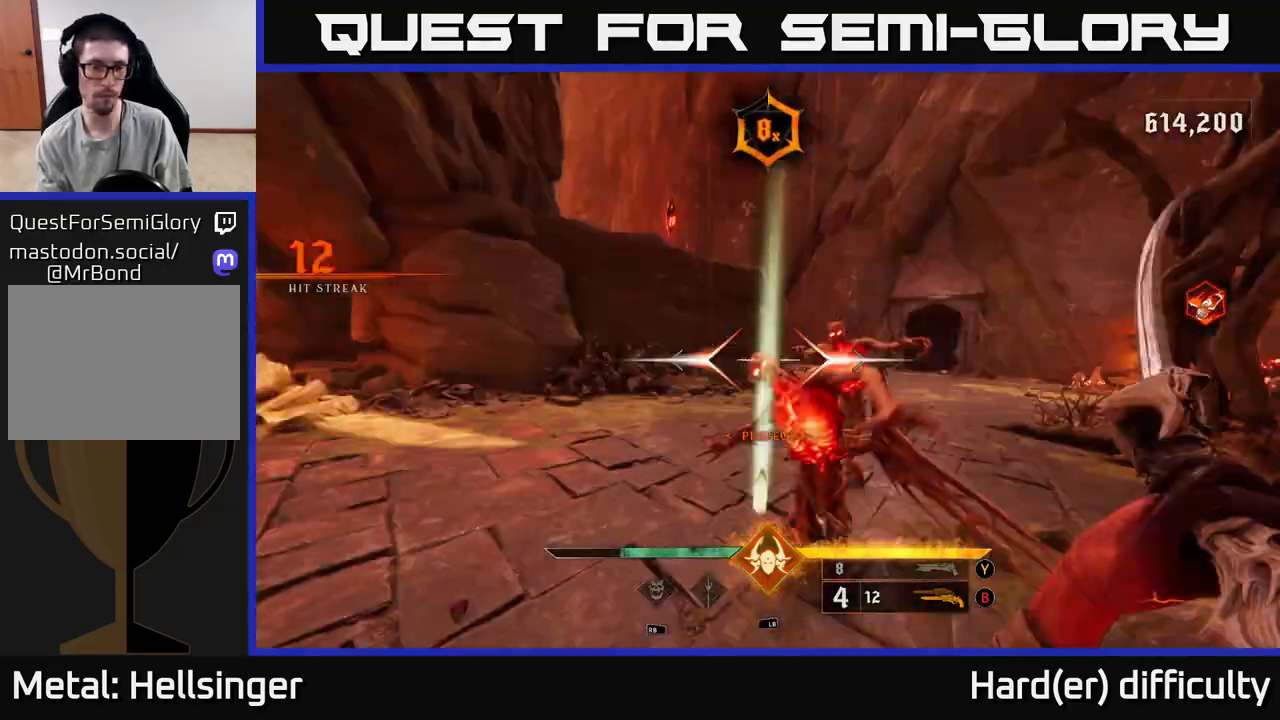
{"buttons": [], "left_stick": "down-left", "right_stick": "left", "events": []}
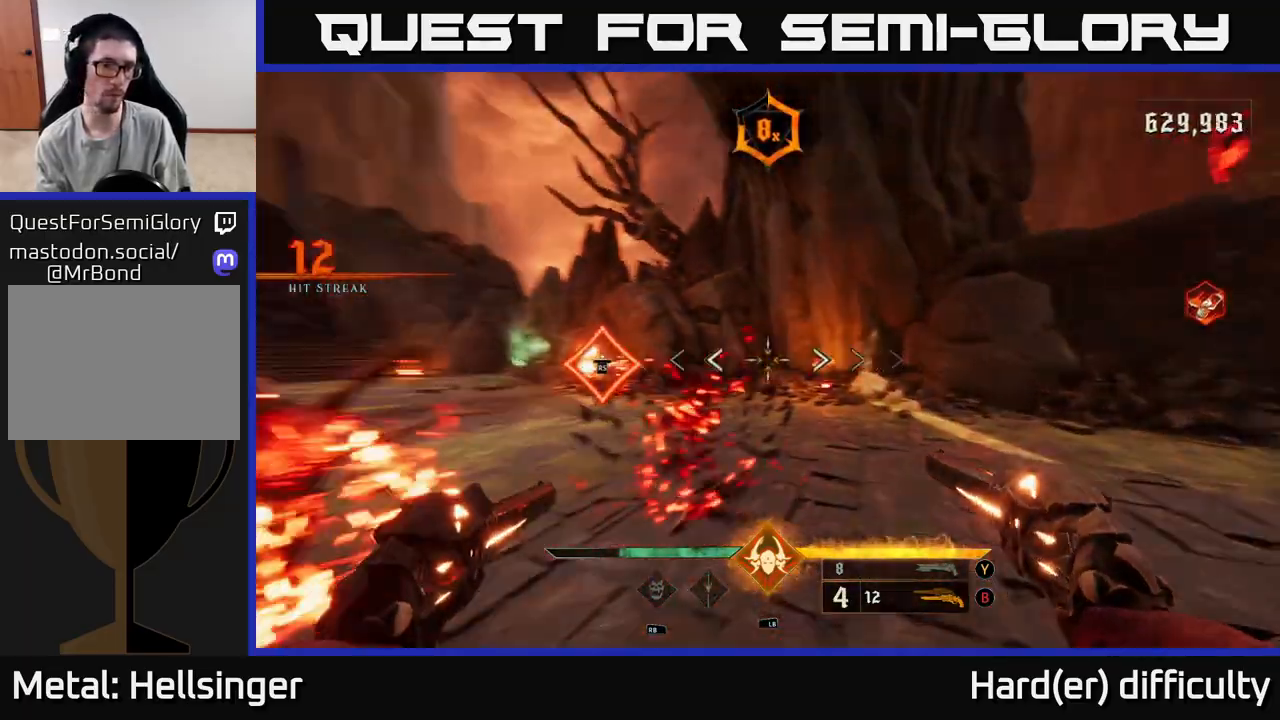
{"buttons": [], "left_stick": "left", "right_stick": "right", "events": [[133, "right_stick", "down-left"], [150, "left_stick", "up-left"], [217, "left_stick", "up"], [233, "right_stick", "center"], [467, "left_stick", "left"], [483, "right_stick", "right"]]}
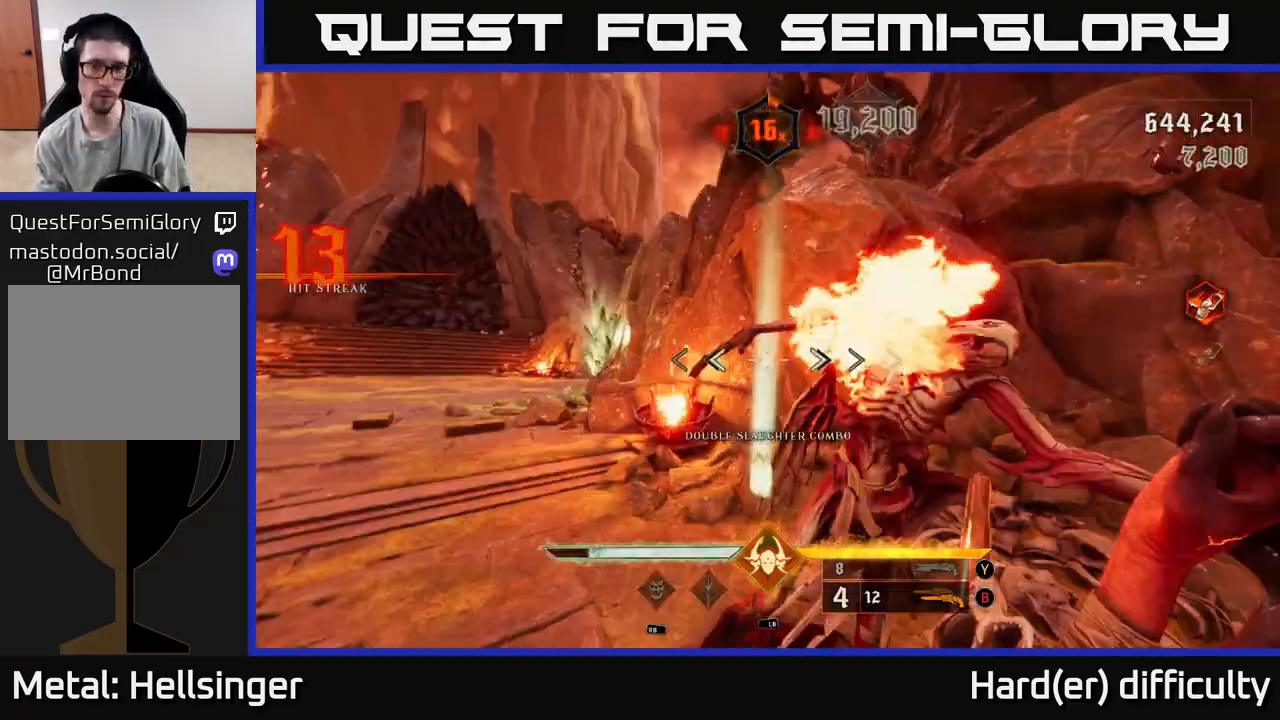
{"buttons": [], "left_stick": "down-left", "right_stick": "right", "events": [[17, "left_stick", "down-left"], [383, "L2", "down"], [483, "L2", "up"]]}
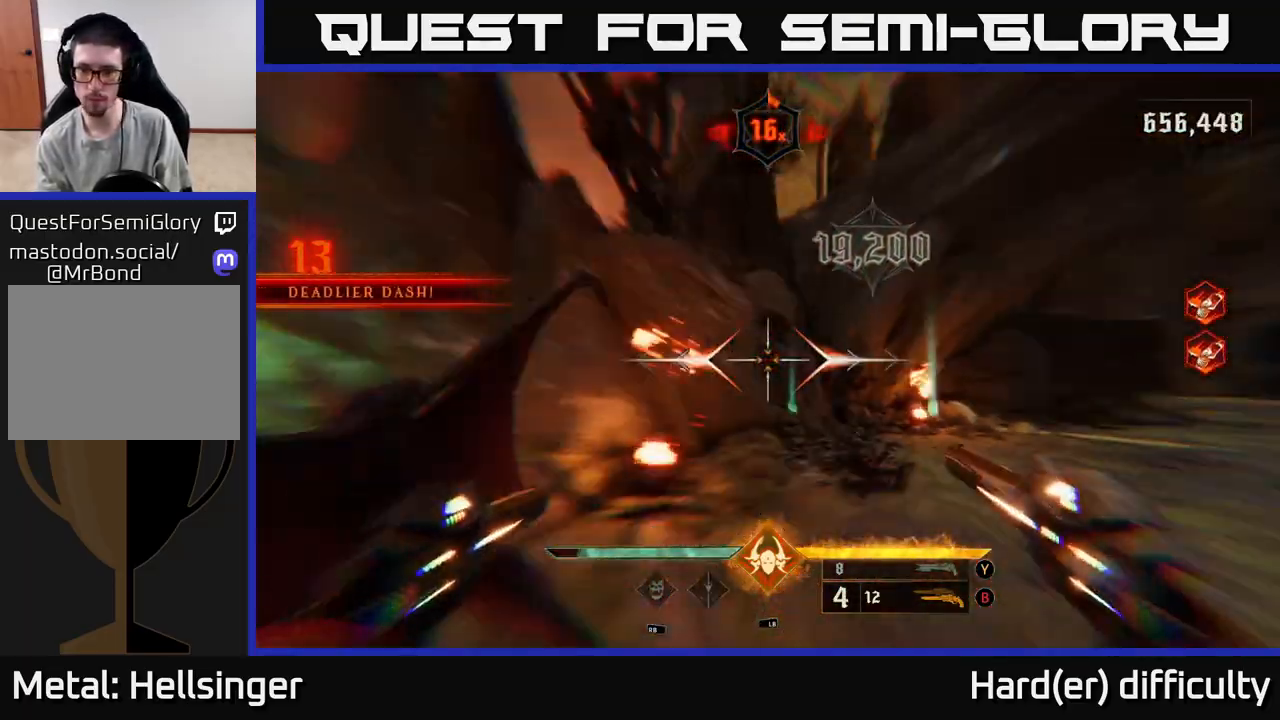
{"buttons": [], "left_stick": "down-left", "right_stick": "center", "events": [[33, "left_stick", "down"], [300, "right_stick", "down-right"], [333, "left_stick", "down-left"], [383, "R2", "down"], [400, "right_stick", "right"], [450, "R2", "up"], [500, "right_stick", "center"]]}
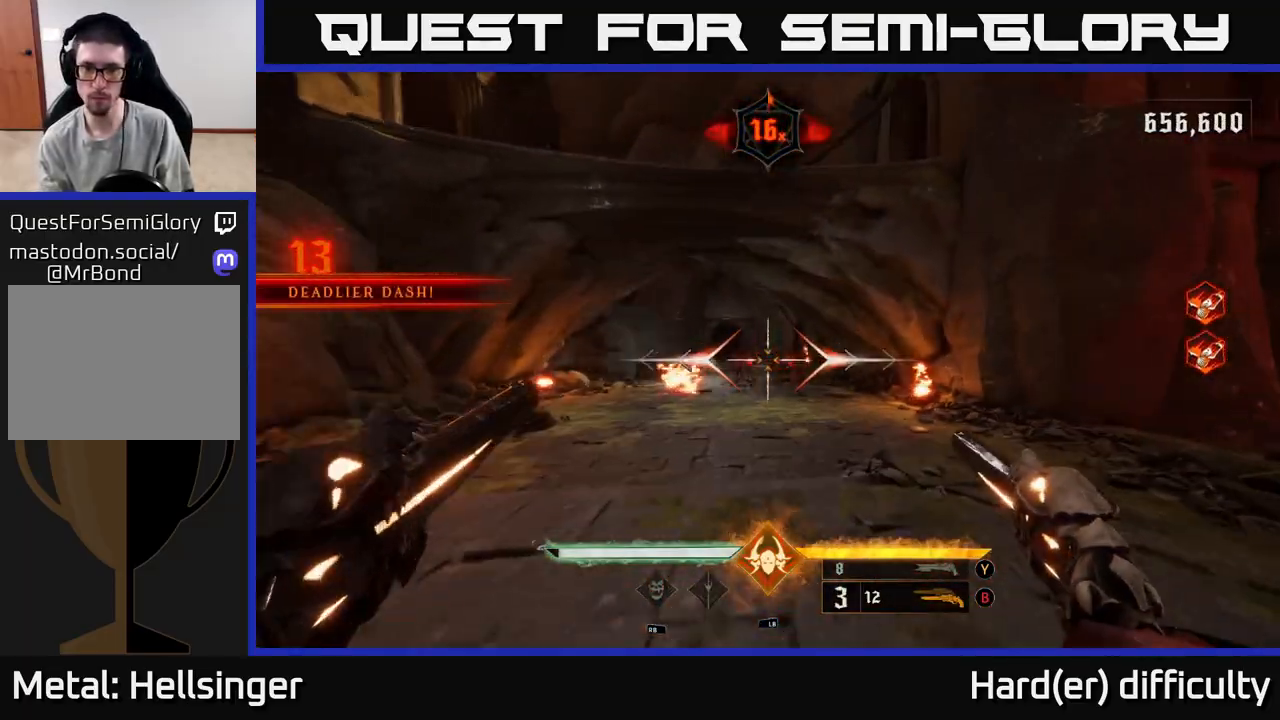
{"buttons": [], "left_stick": "down", "right_stick": "center", "events": [[100, "left_stick", "down"], [333, "R2", "down"], [350, "right_stick", "up-left"], [417, "R2", "up"], [417, "right_stick", "center"]]}
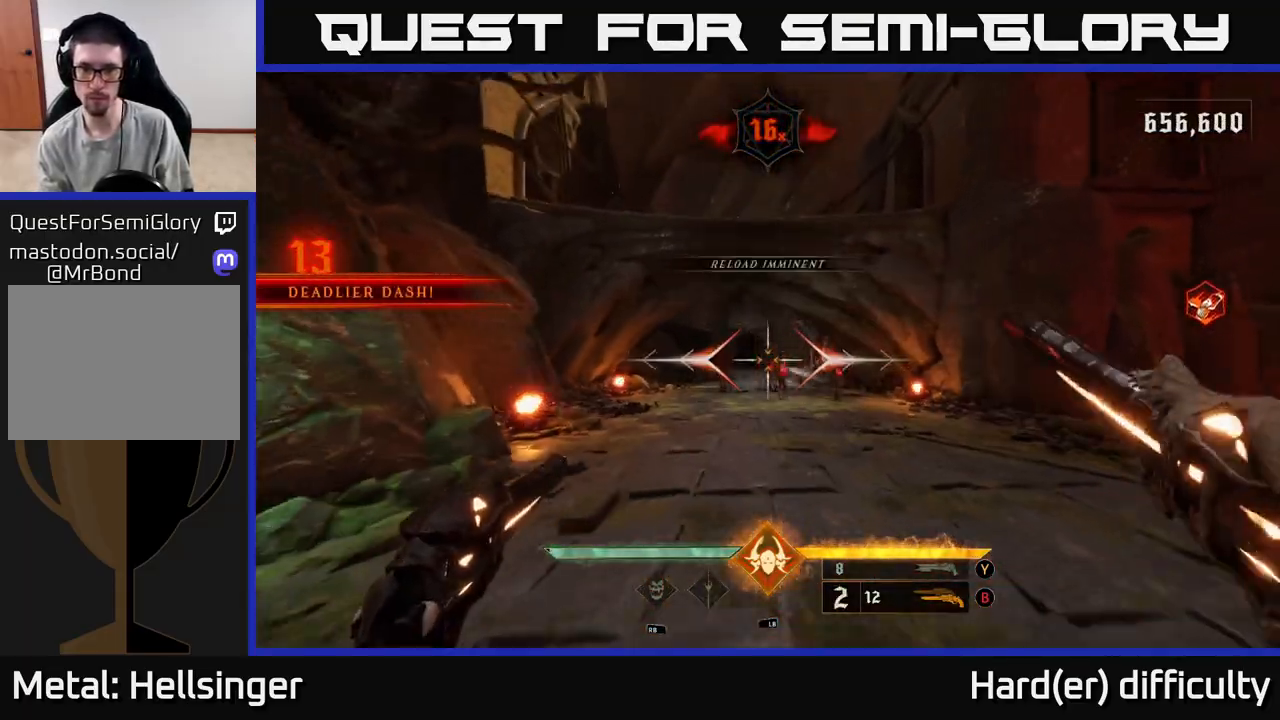
{"buttons": [], "left_stick": "left", "right_stick": "center", "events": [[33, "left_stick", "down-right"], [250, "right_stick", "down-right"], [267, "left_stick", "right"], [333, "R2", "down"], [383, "right_stick", "center"], [400, "R2", "up"], [400, "left_stick", "up-left"], [450, "left_stick", "left"]]}
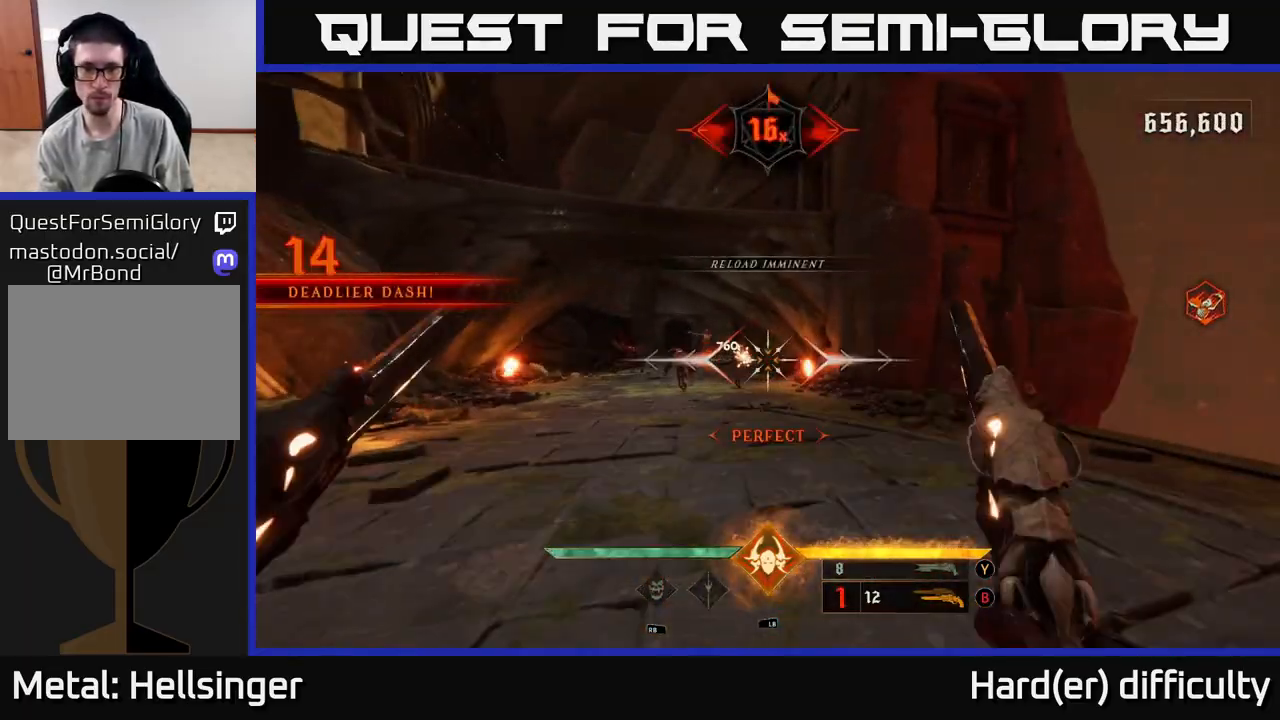
{"buttons": [], "left_stick": "right", "right_stick": "center", "events": [[200, "right_stick", "left"], [250, "left_stick", "right"], [267, "R2", "down"], [317, "right_stick", "center"], [333, "R2", "up"]]}
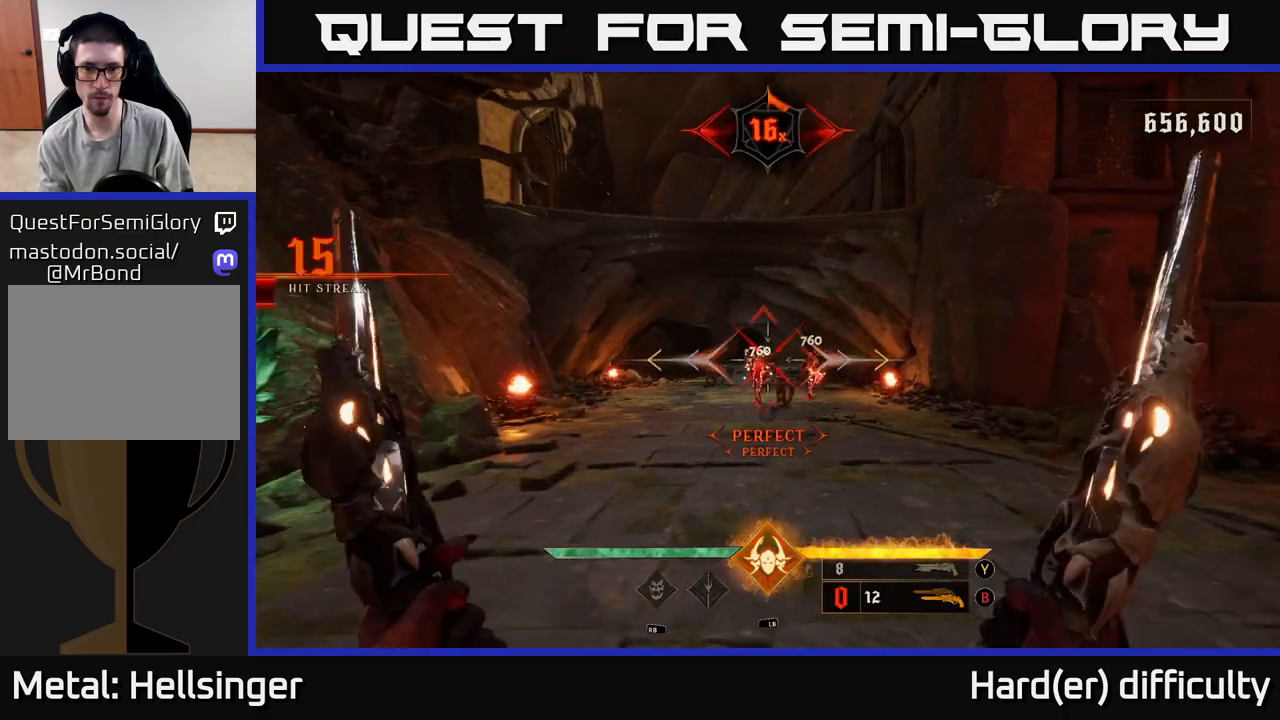
{"buttons": [], "left_stick": "center", "right_stick": "center", "events": [[150, "left_stick", "up-right"], [417, "left_stick", "center"]]}
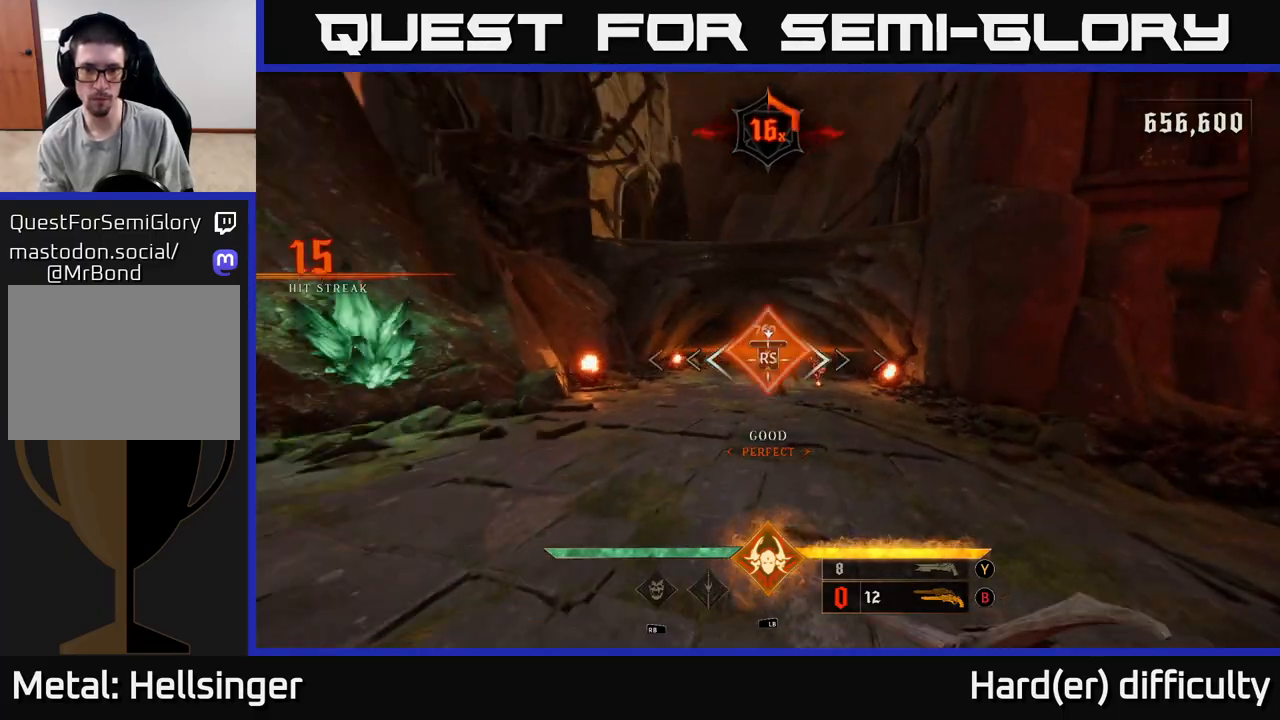
{"buttons": [], "left_stick": "down", "right_stick": "right", "events": [[83, "left_stick", "down"], [200, "left_stick", "center"], [267, "right_stick", "right"], [300, "left_stick", "down"]]}